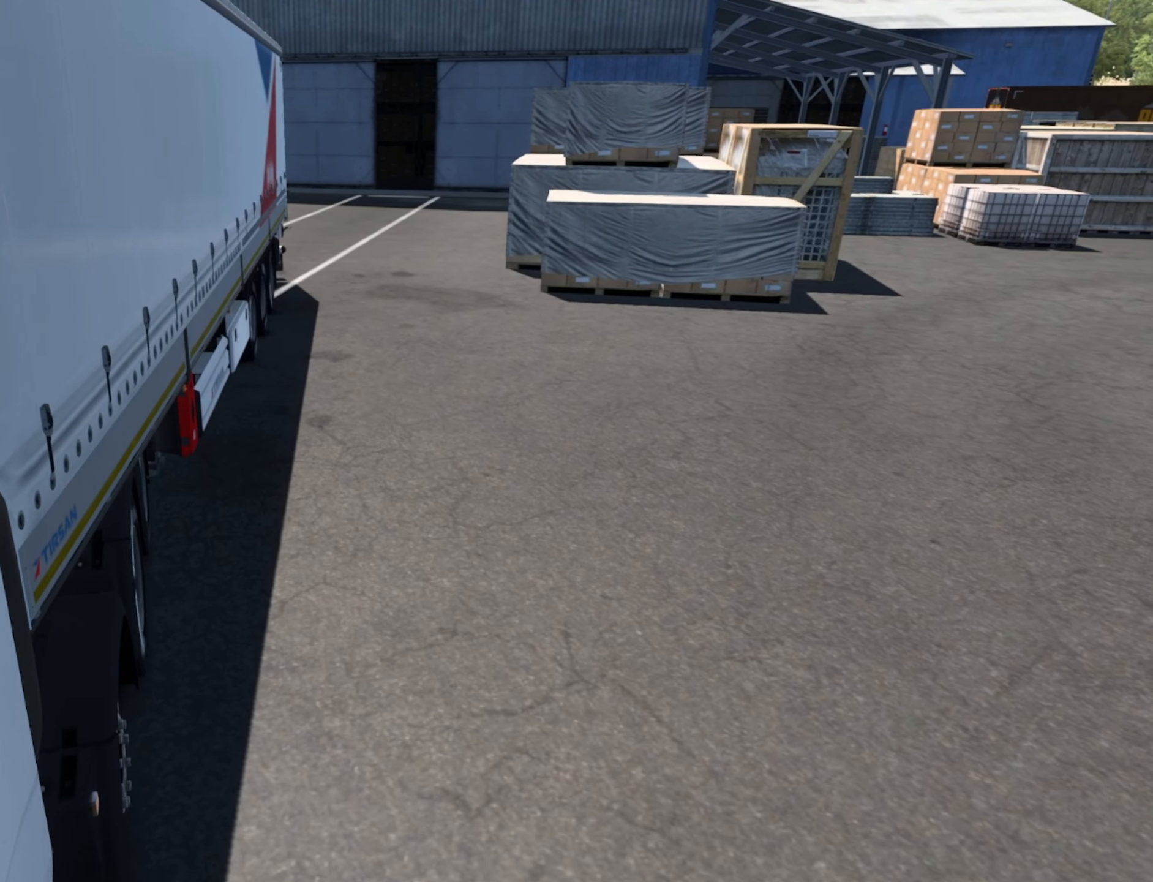
Gameplay with a controller (PlayStation layout); each line is a JSON object with the inputs held at the frame after it. "events" lists button and stick changes between this image and that frame as [ms after this image, input, new state], when the widget could be followed in between. Not read: right_stick.
{"buttons": [], "left_stick": "center", "events": []}
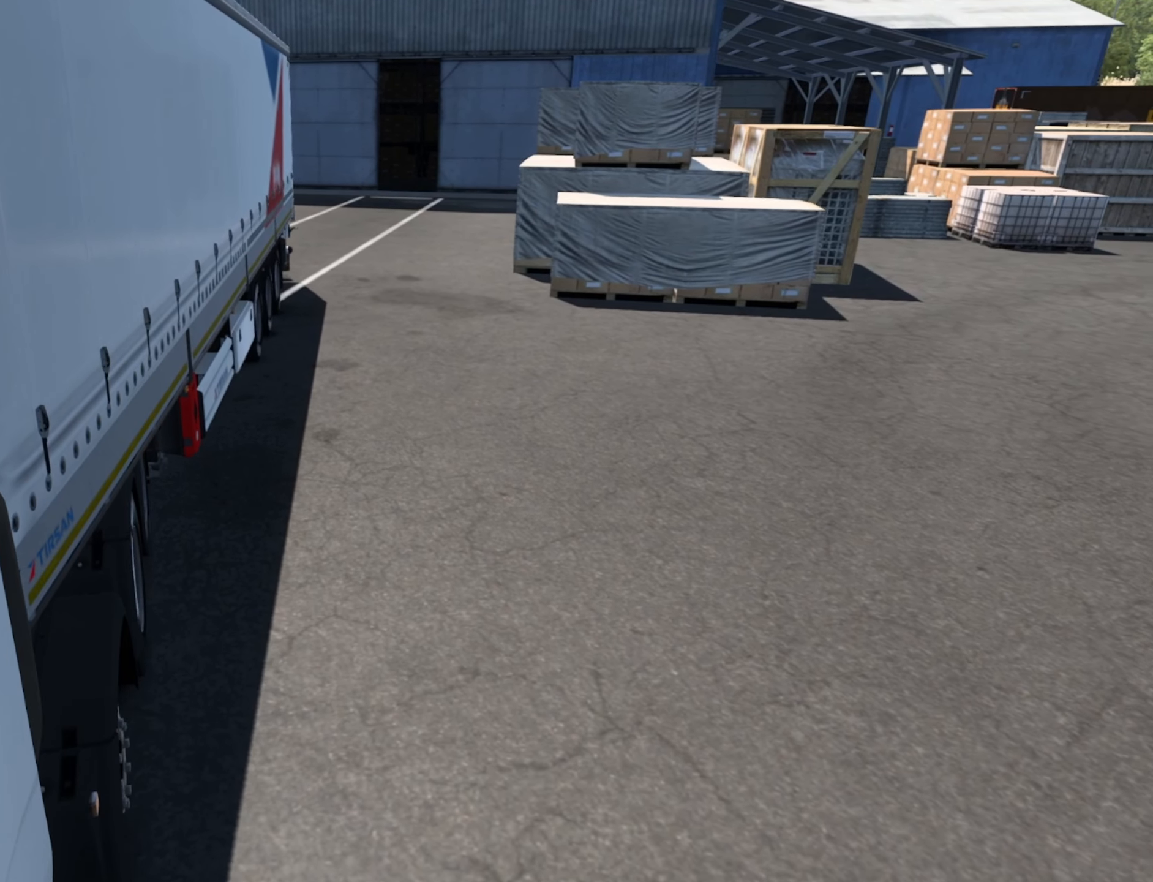
{"buttons": [], "left_stick": "center", "events": []}
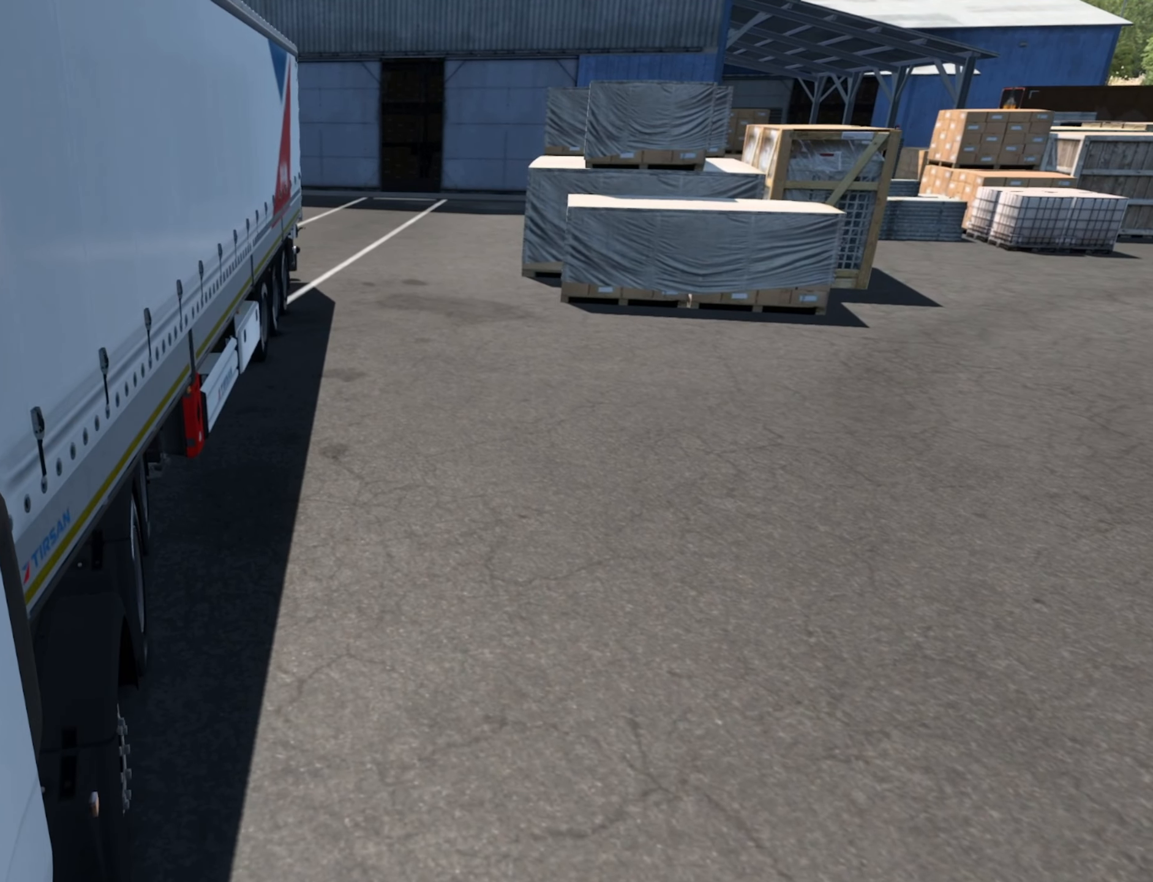
{"buttons": [], "left_stick": "center", "events": []}
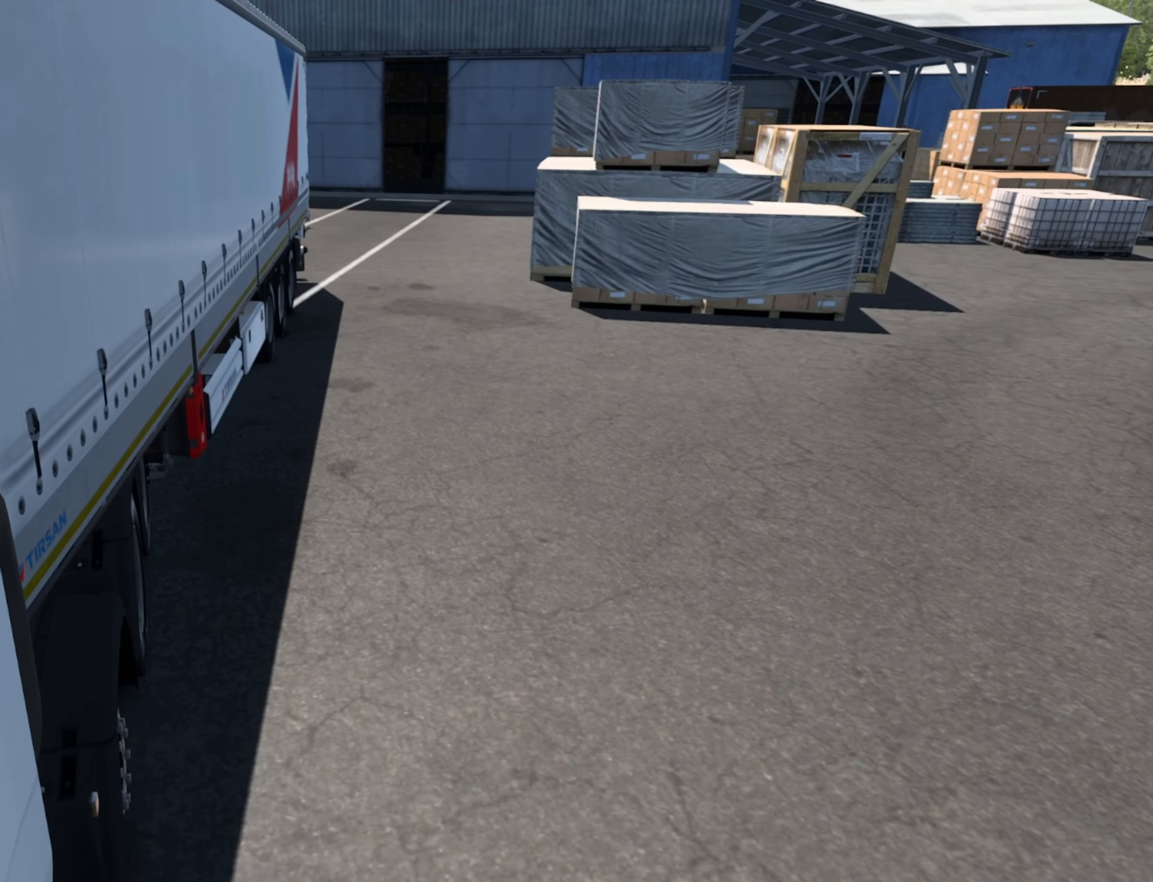
{"buttons": [], "left_stick": "center", "events": []}
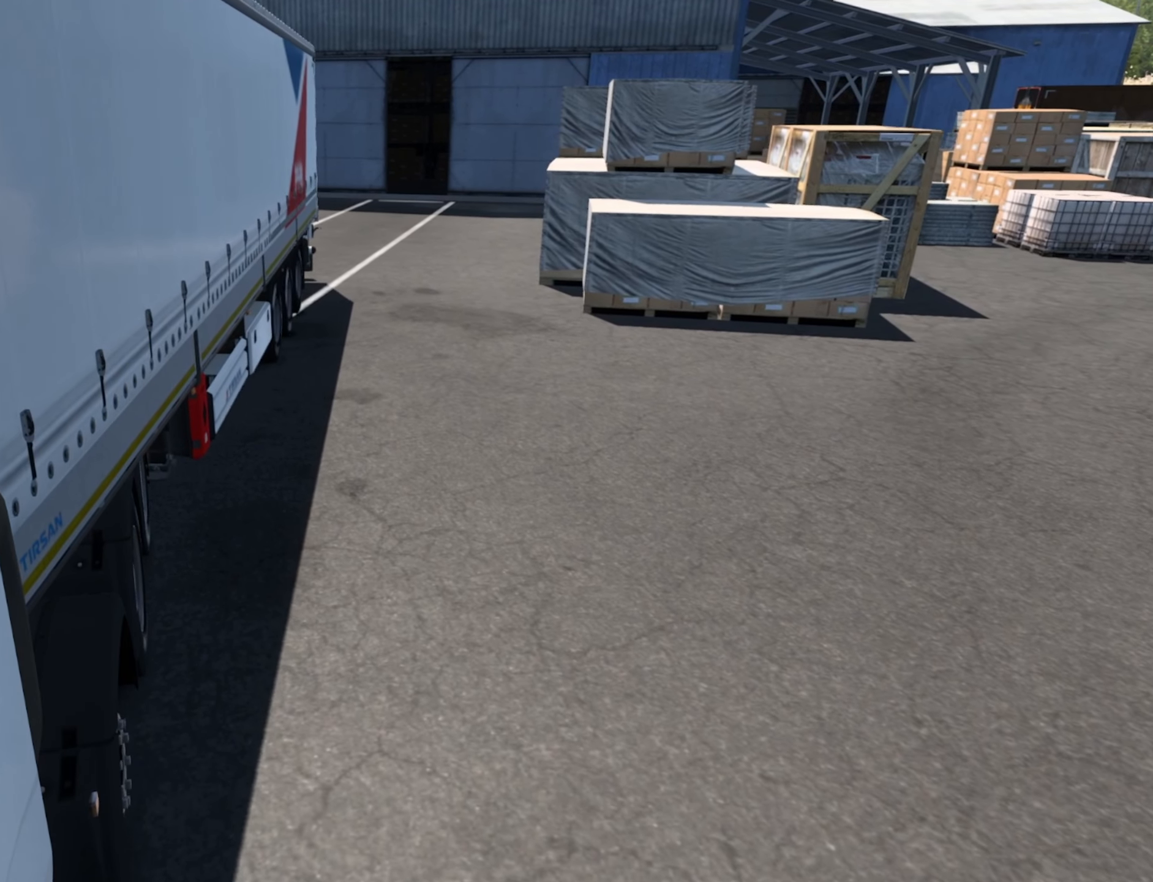
{"buttons": [], "left_stick": "center", "events": []}
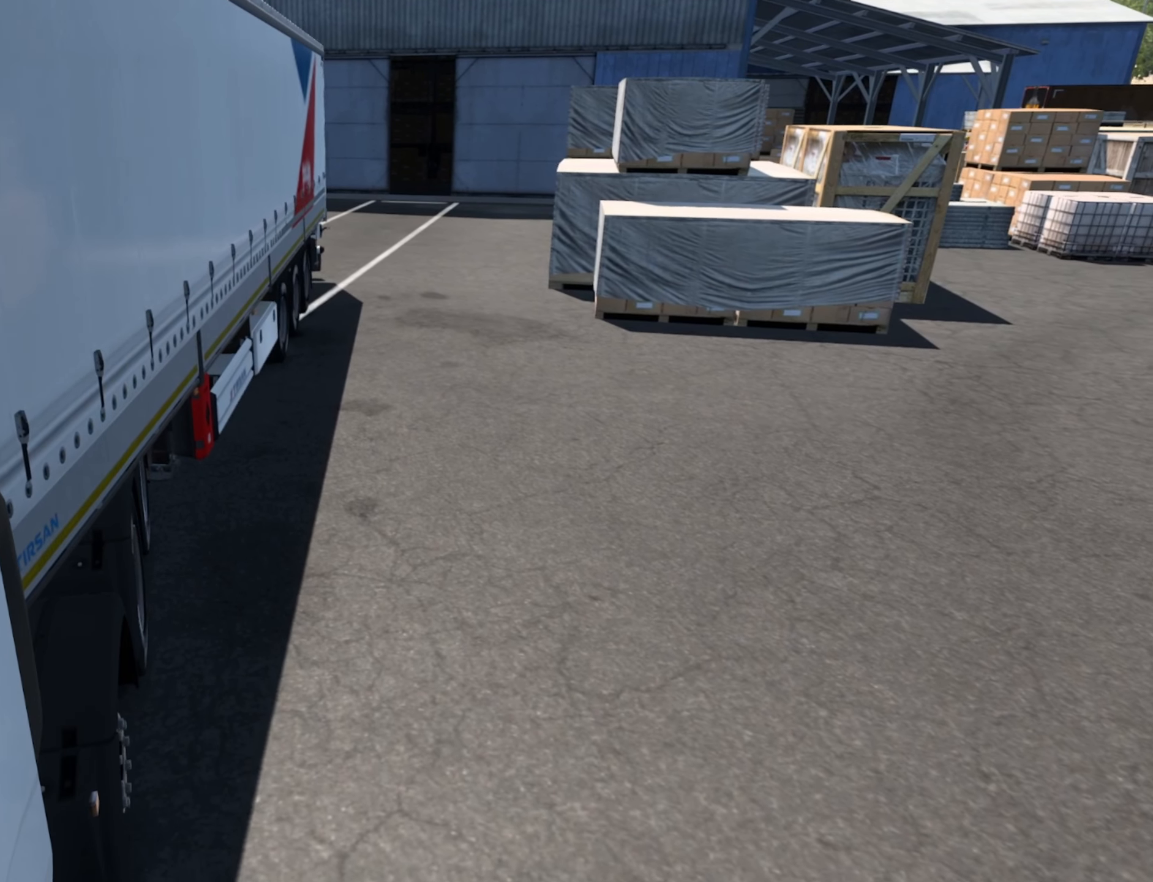
{"buttons": [], "left_stick": "left", "events": [[284, "left_stick", "left"]]}
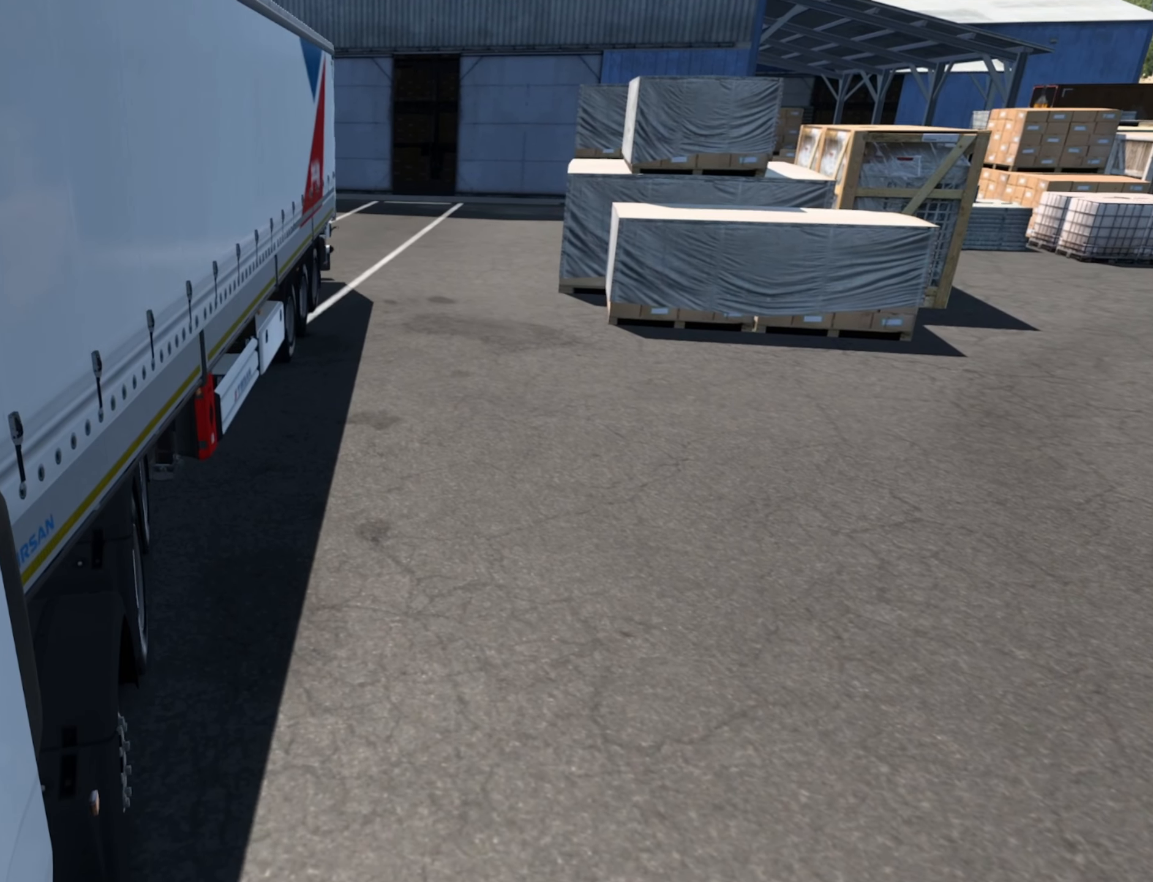
{"buttons": [], "left_stick": "left", "events": []}
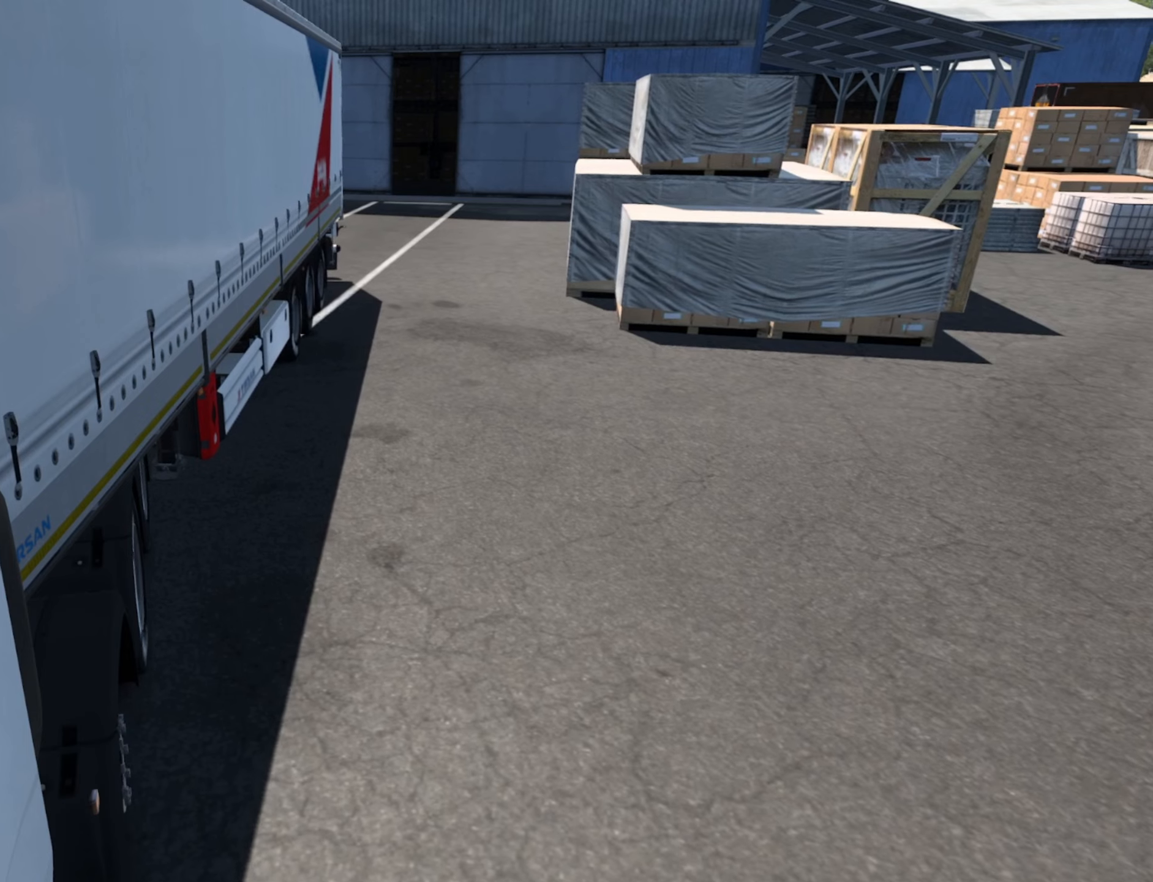
{"buttons": [], "left_stick": "left", "events": []}
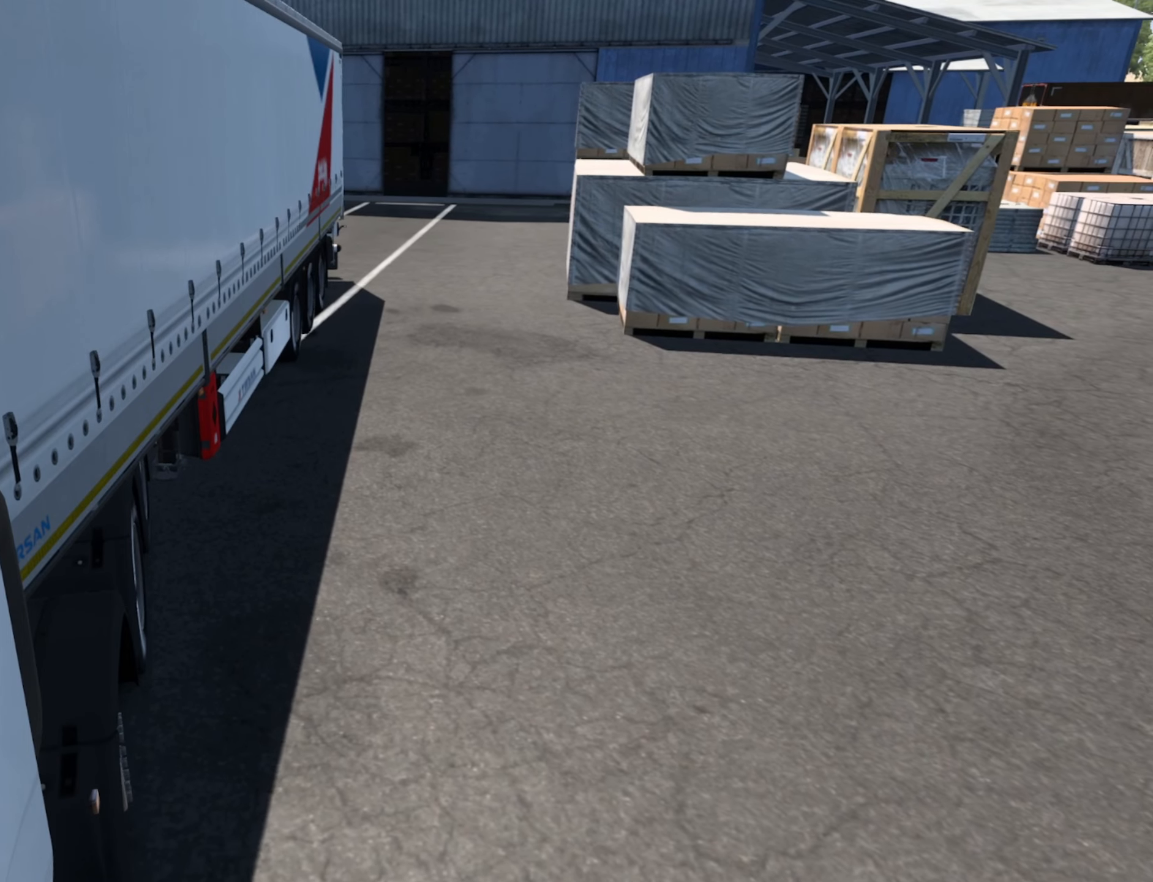
{"buttons": [], "left_stick": "center", "events": [[17, "left_stick", "center"]]}
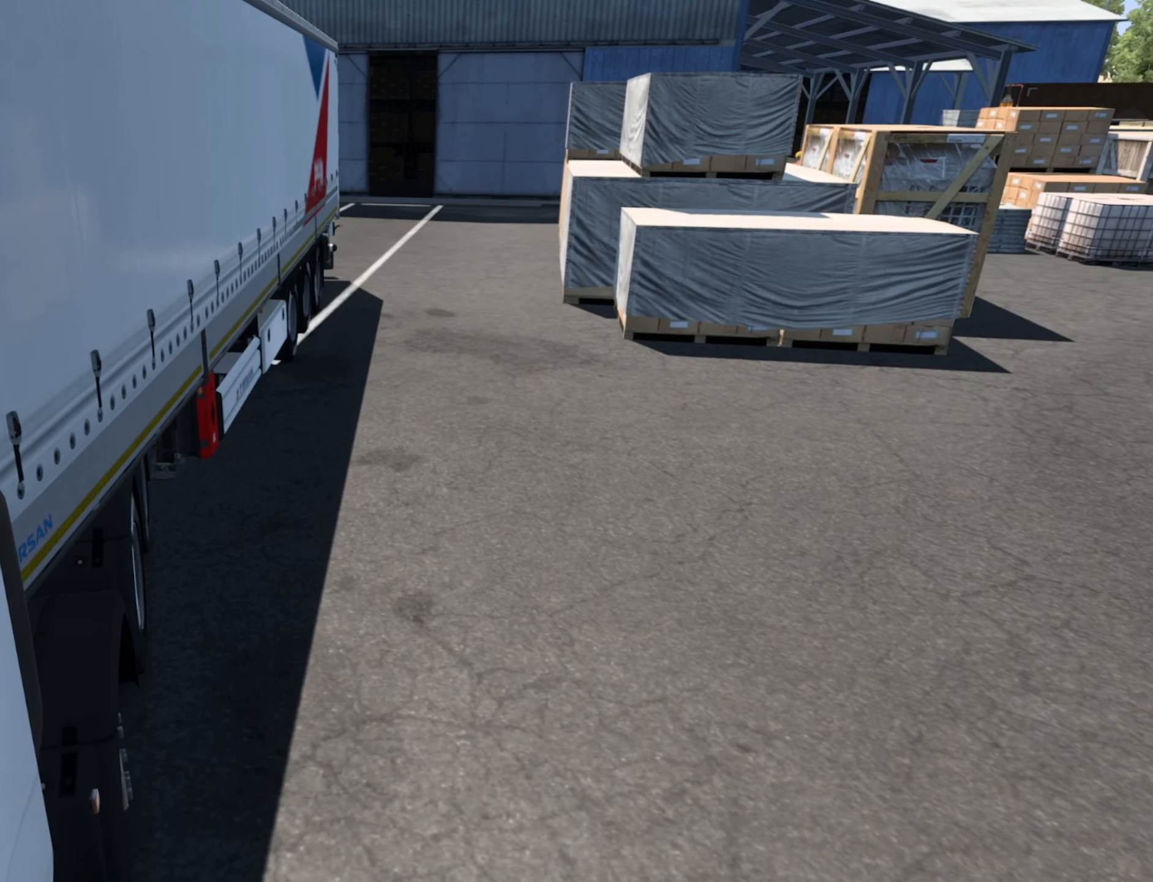
{"buttons": [], "left_stick": "center", "events": []}
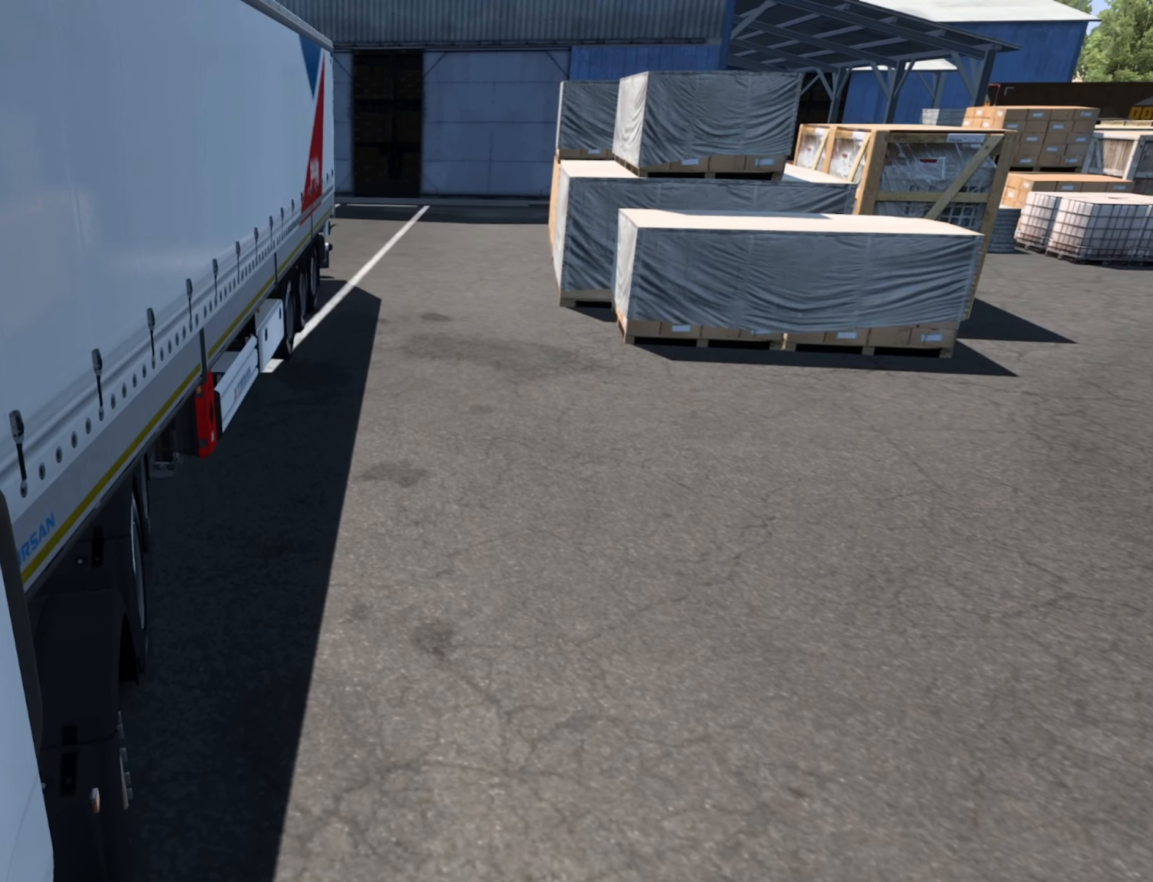
{"buttons": [], "left_stick": "left", "events": [[283, "left_stick", "left"]]}
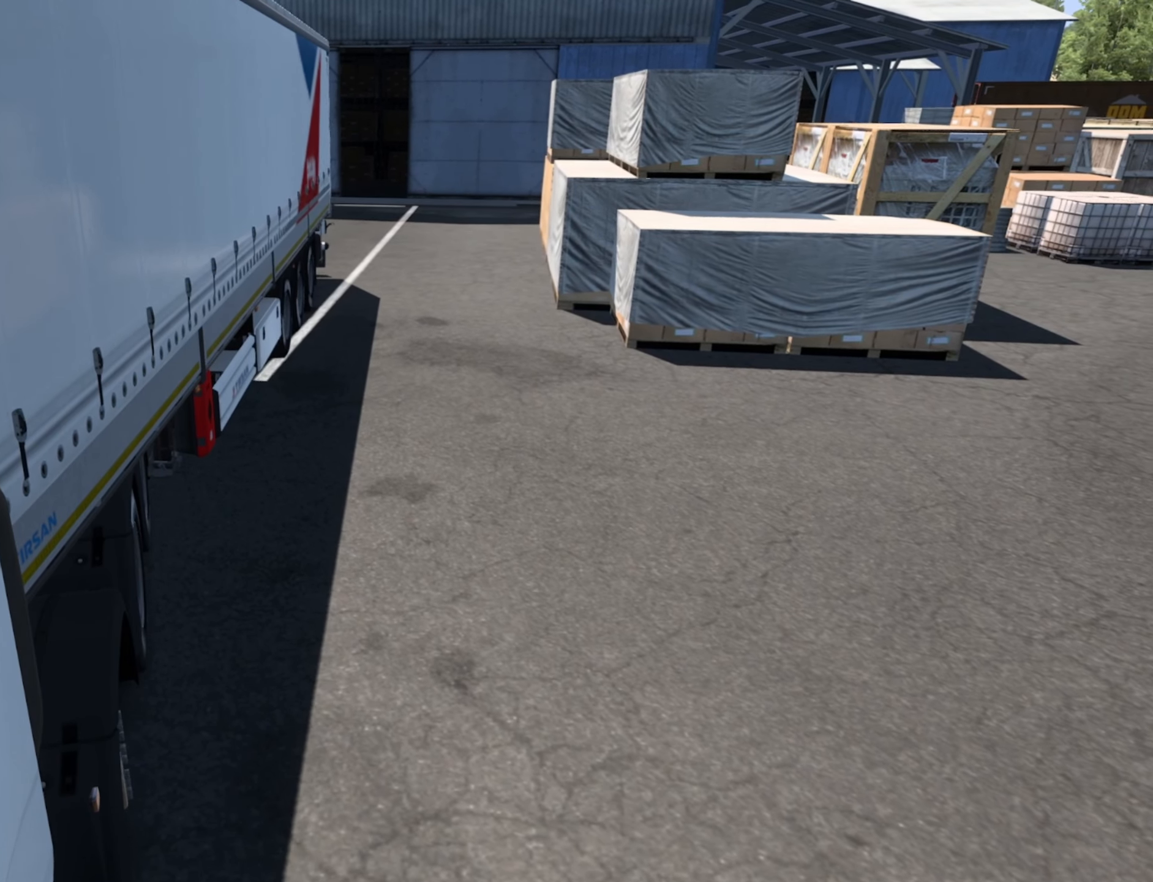
{"buttons": [], "left_stick": "left", "events": []}
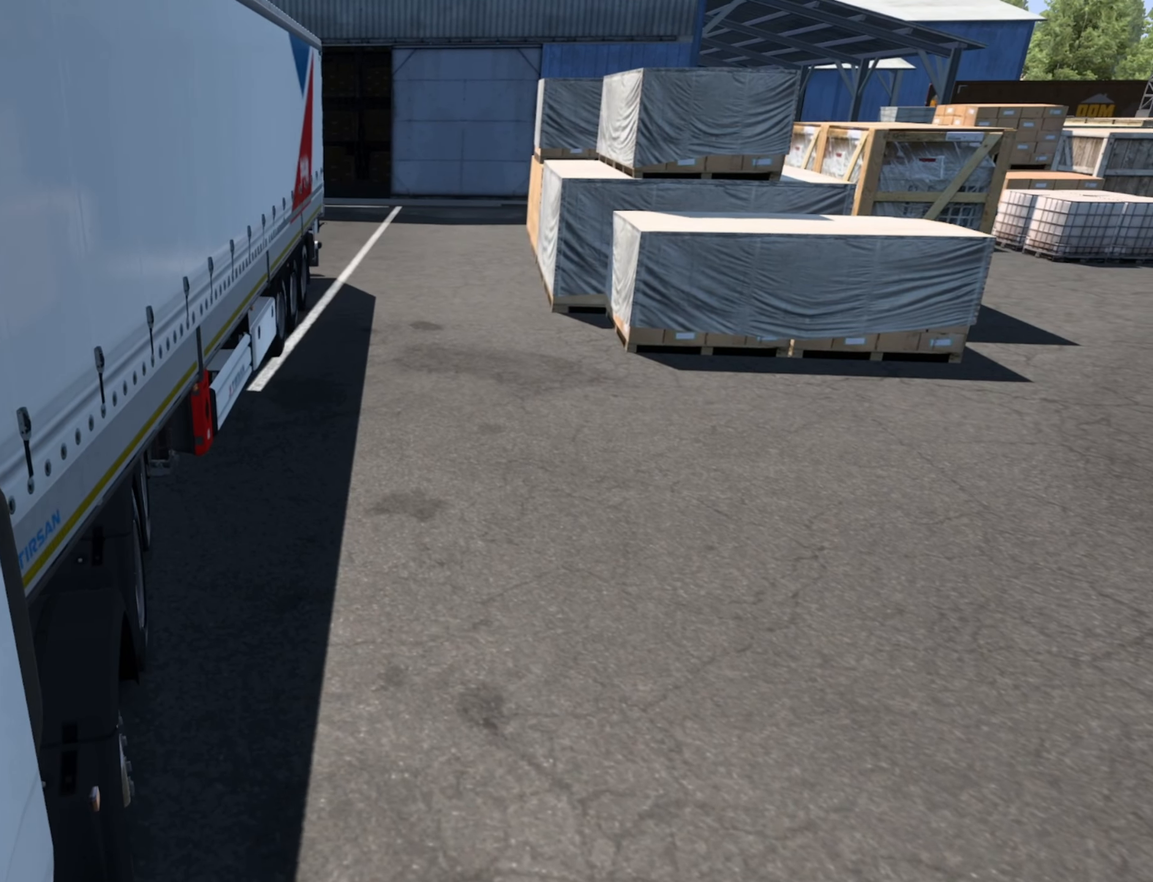
{"buttons": [], "left_stick": "center", "events": [[383, "left_stick", "center"]]}
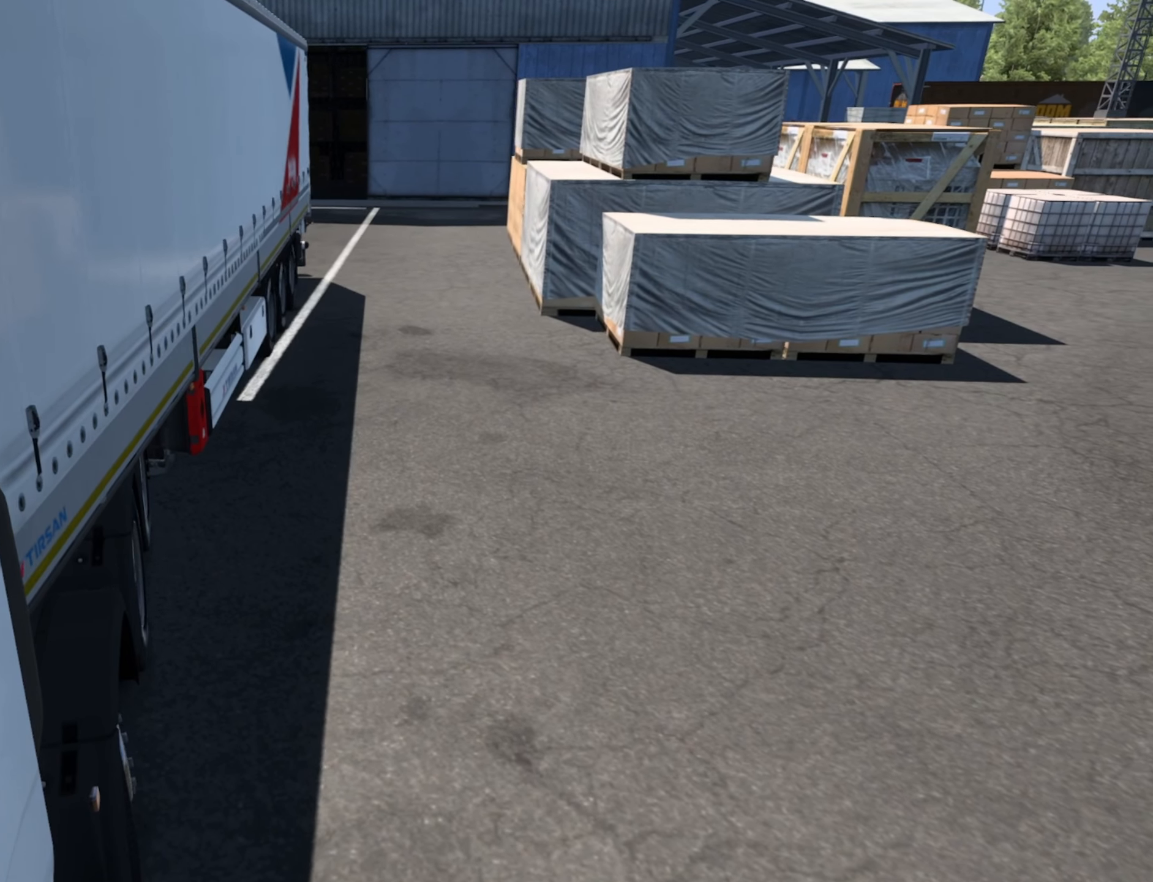
{"buttons": [], "left_stick": "center", "events": []}
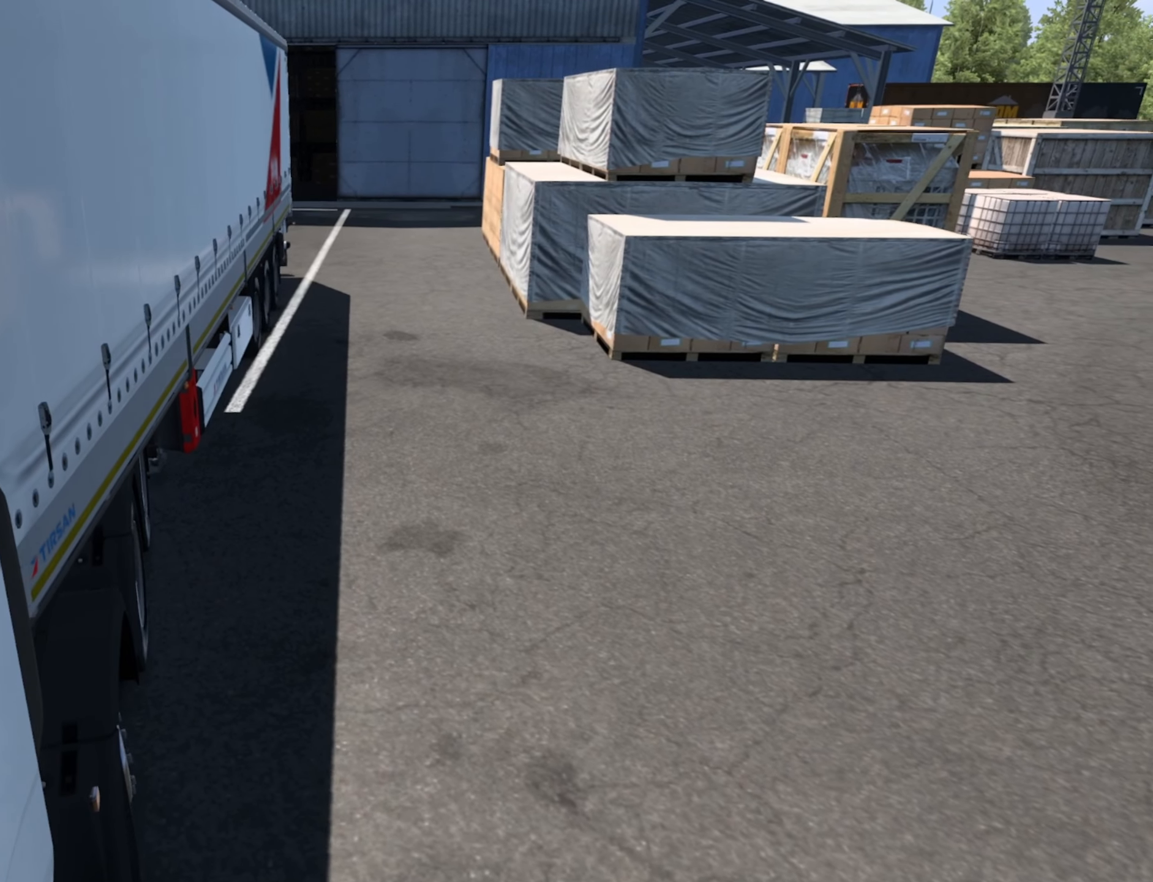
{"buttons": [], "left_stick": "center", "events": []}
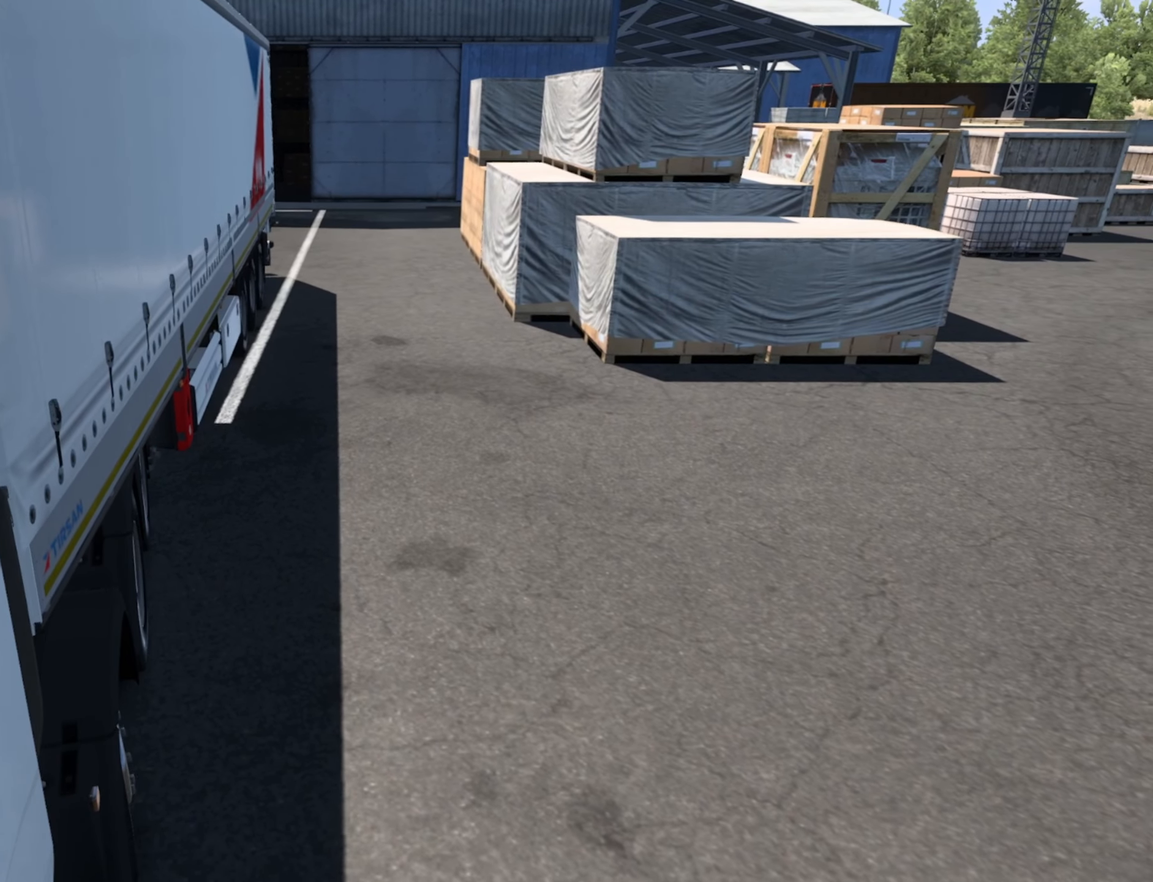
{"buttons": [], "left_stick": "center", "events": []}
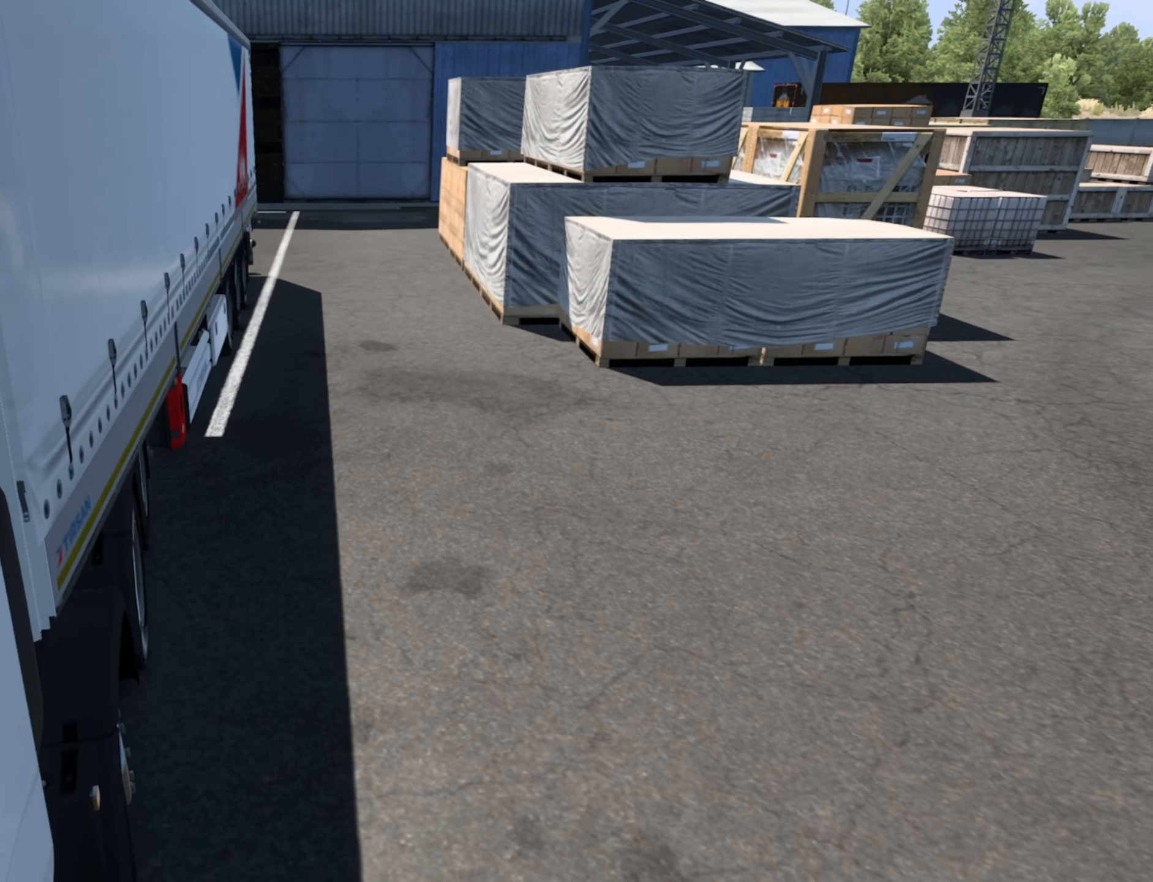
{"buttons": [], "left_stick": "center", "events": []}
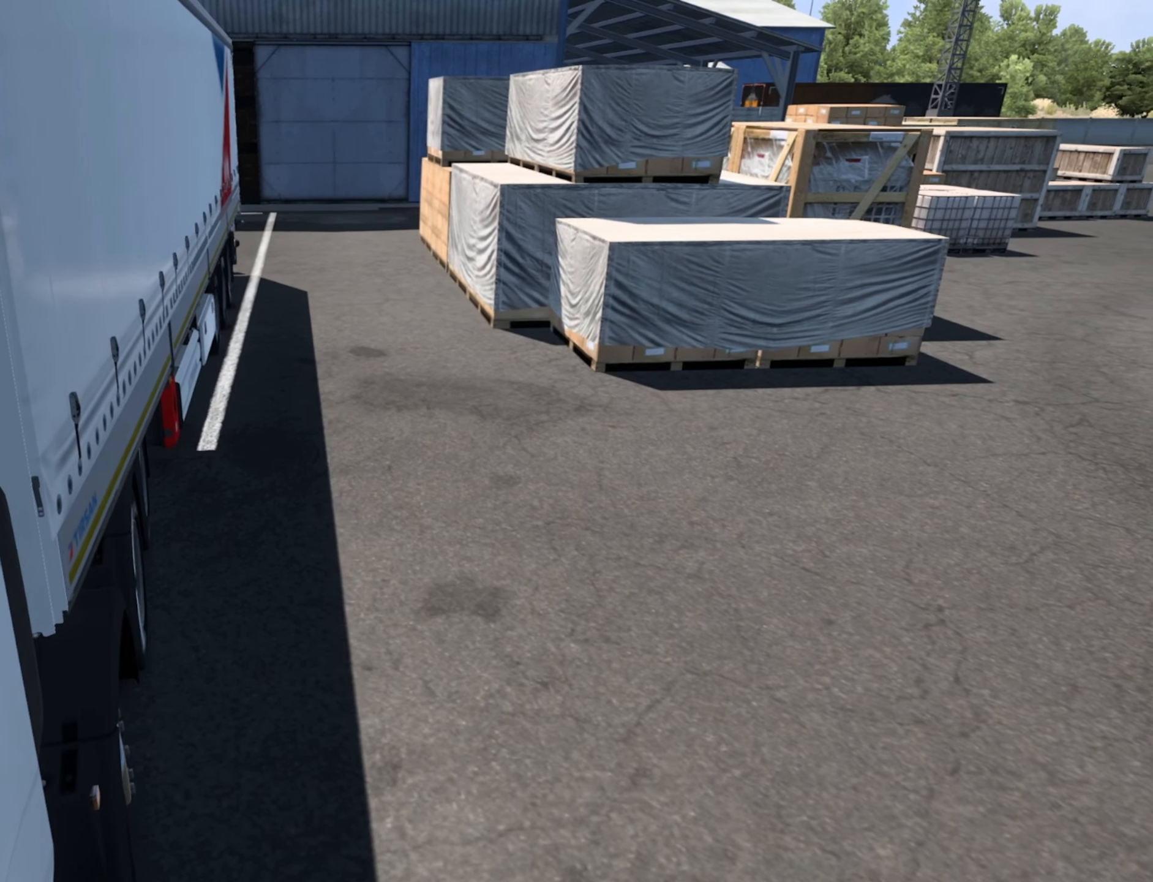
{"buttons": [], "left_stick": "center", "events": []}
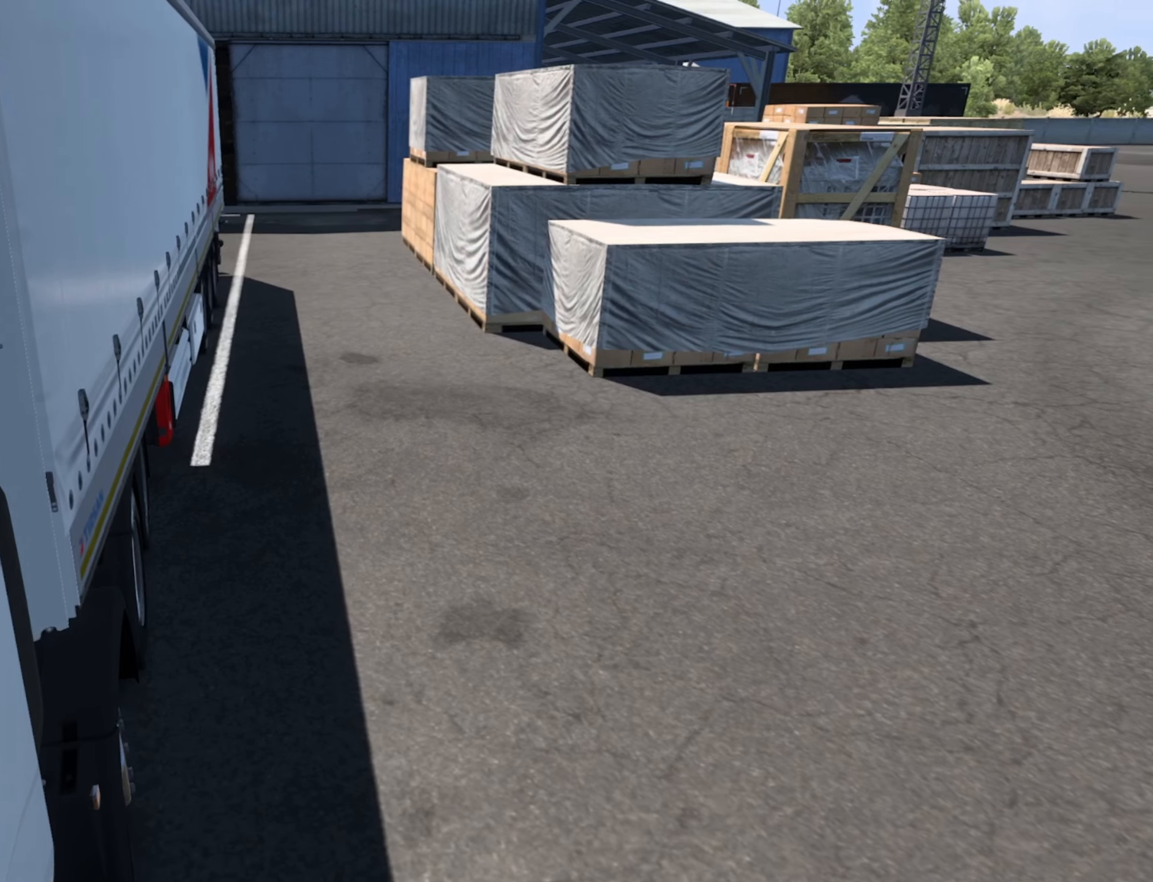
{"buttons": [], "left_stick": "center", "events": []}
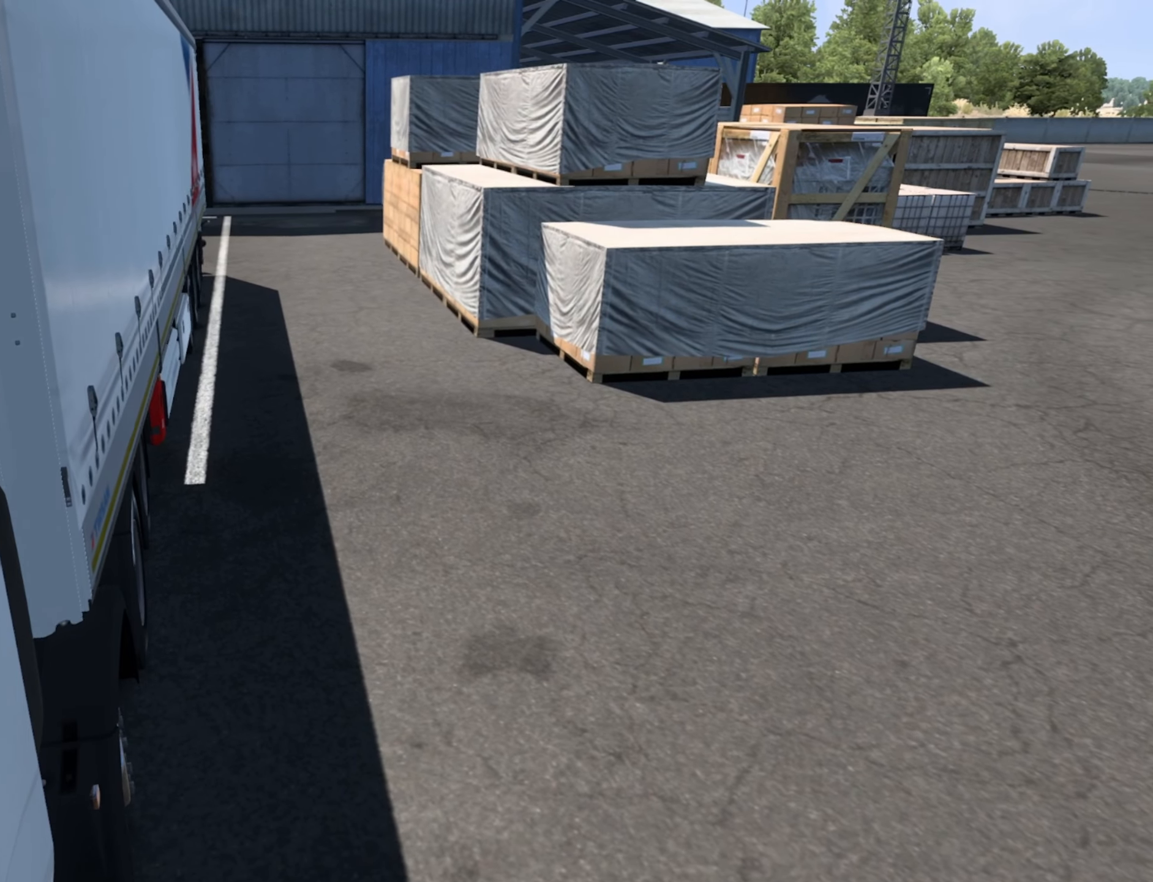
{"buttons": [], "left_stick": "center", "events": []}
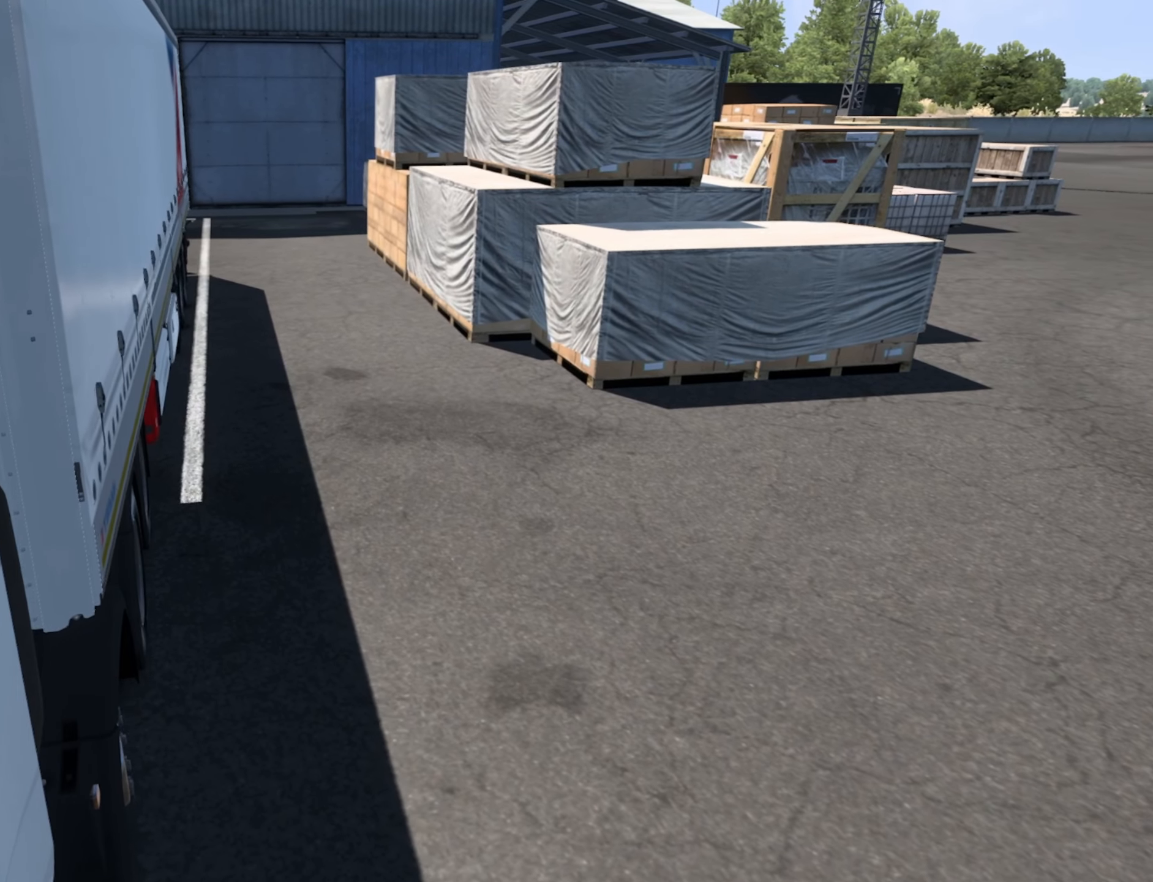
{"buttons": [], "left_stick": "center", "events": []}
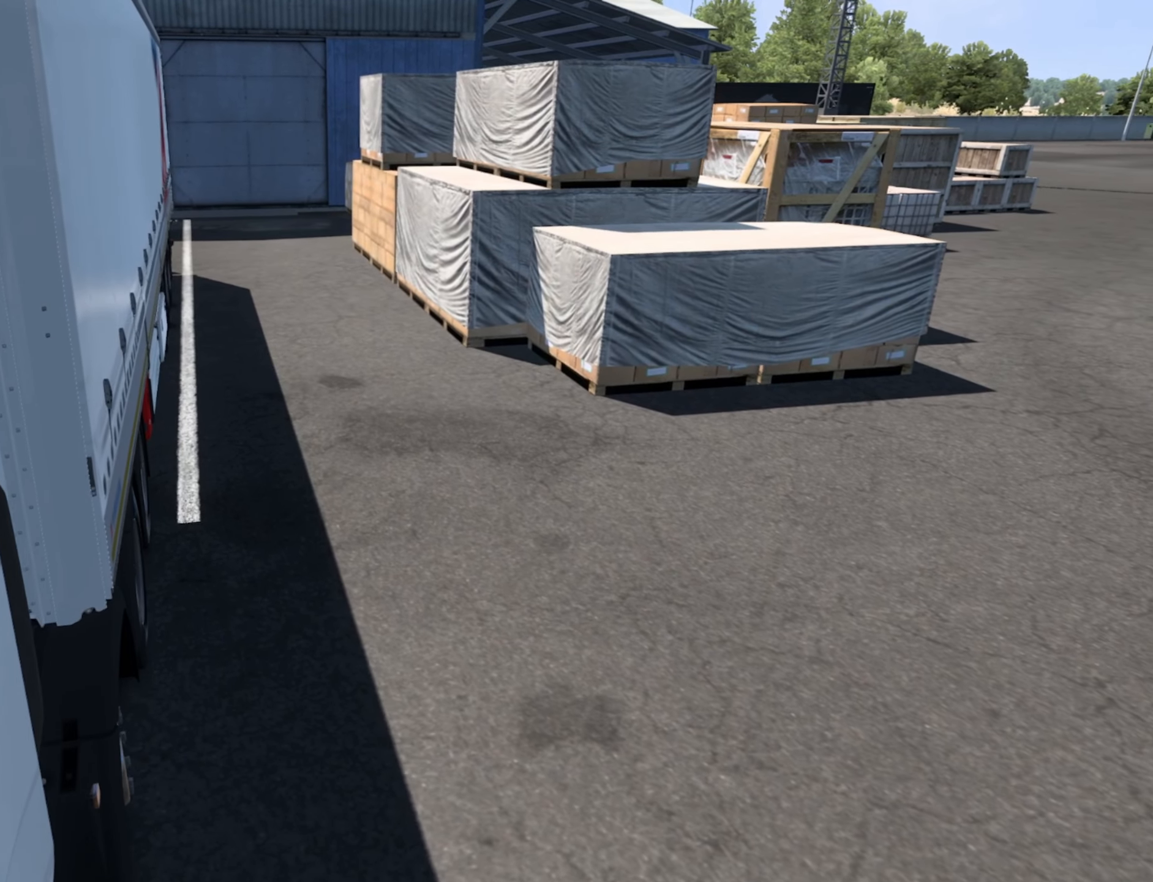
{"buttons": [], "left_stick": "right", "events": [[483, "left_stick", "right"]]}